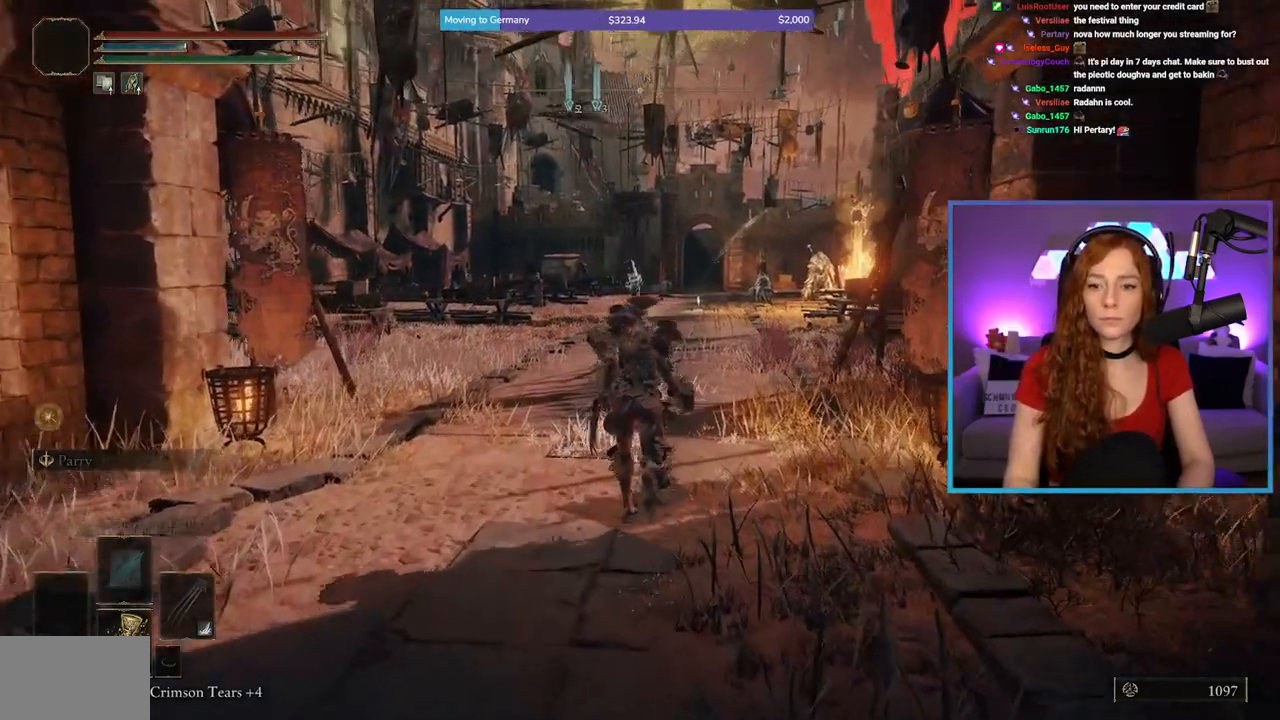
Gameplay with a controller (Xbox layout); each line is a JSON object with the inputs held at the frame after it. "events" lists button and stick changes between this image and that frame as [ms after this image, input, new state], when the widget could be followed in between.
{"buttons": ["B"], "left_stick": "up", "right_stick": "center", "events": [[133, "right_stick", "center"]]}
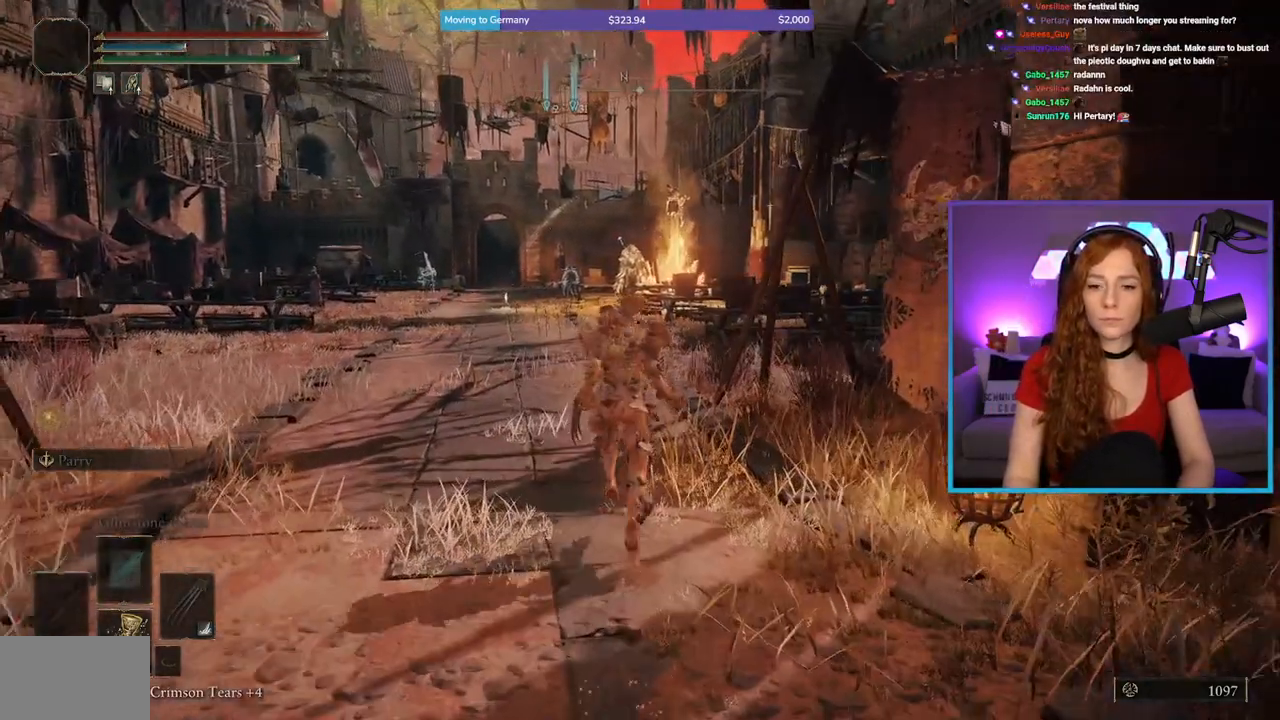
{"buttons": ["B"], "left_stick": "up", "right_stick": "center", "events": []}
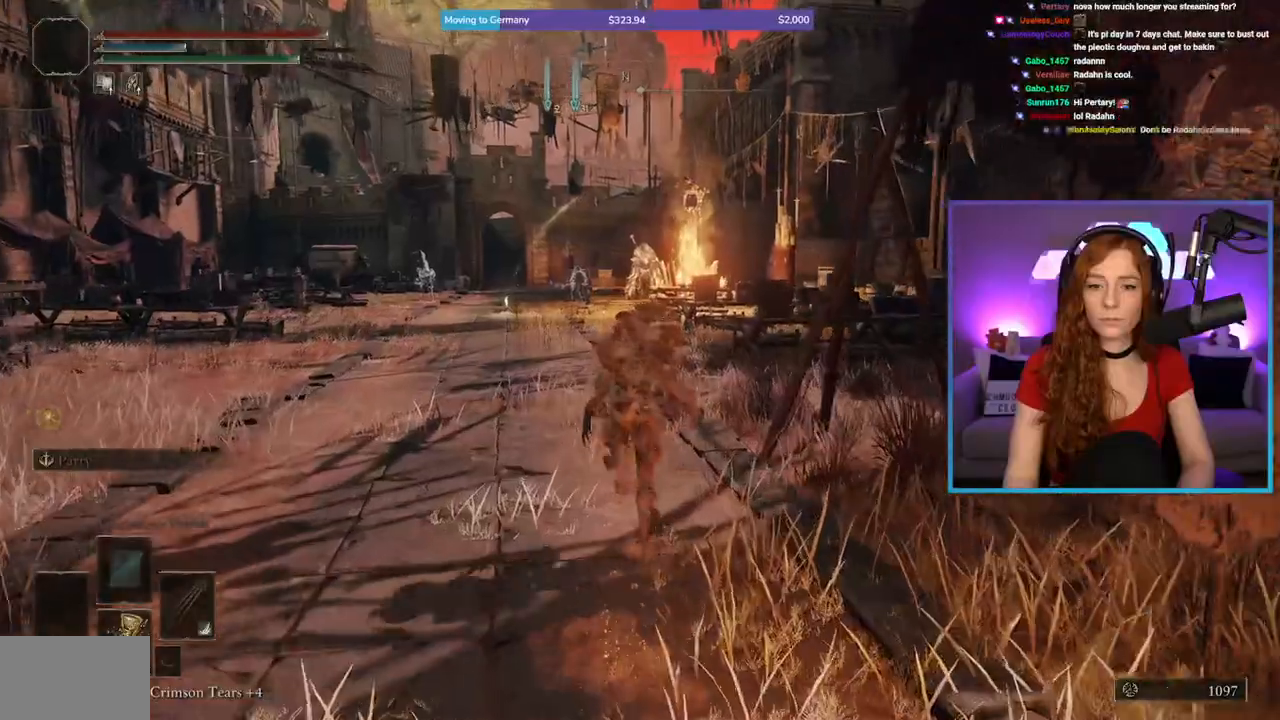
{"buttons": ["B"], "left_stick": "up", "right_stick": "center", "events": []}
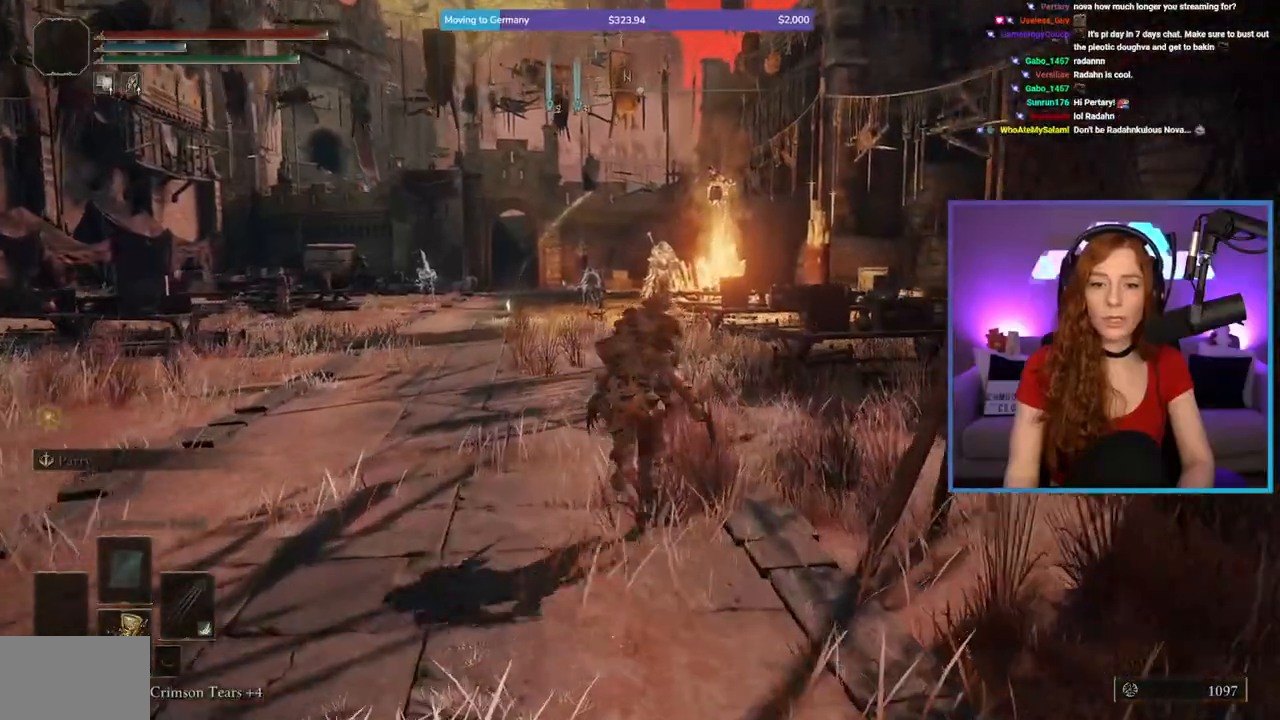
{"buttons": ["B"], "left_stick": "up", "right_stick": "center", "events": []}
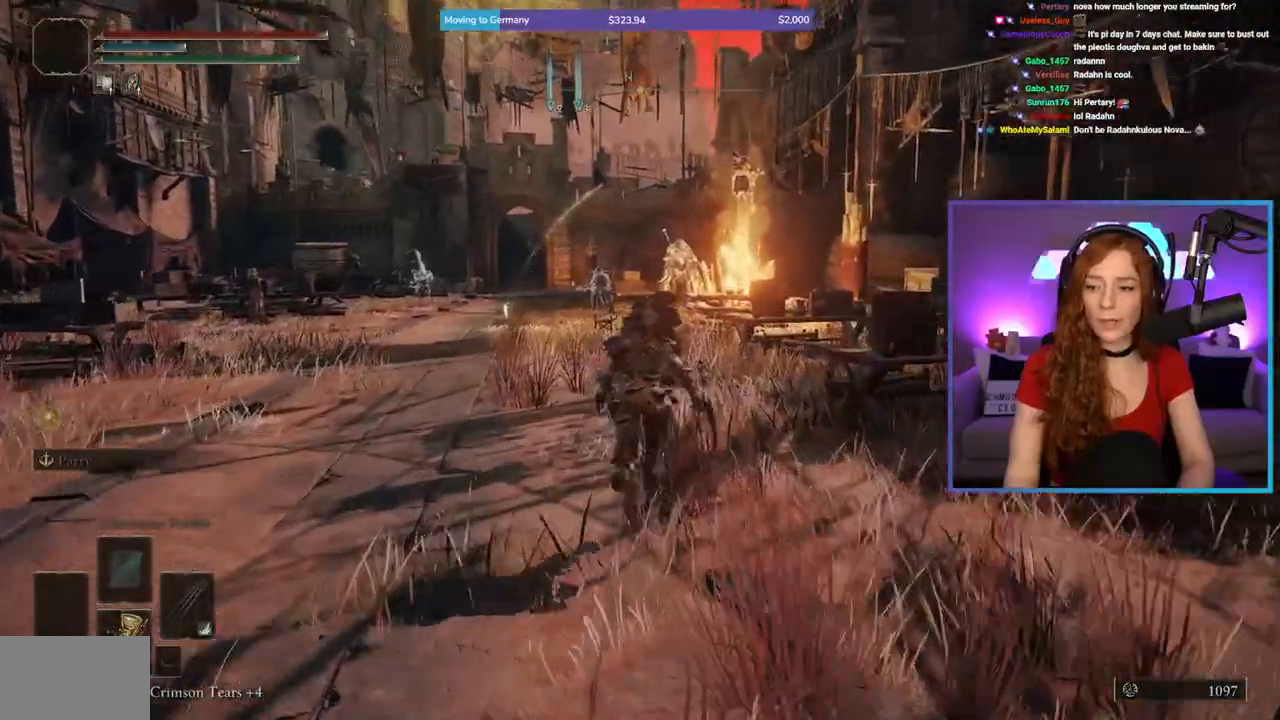
{"buttons": ["B"], "left_stick": "up", "right_stick": "center", "events": [[167, "A", "down"], [350, "A", "up"]]}
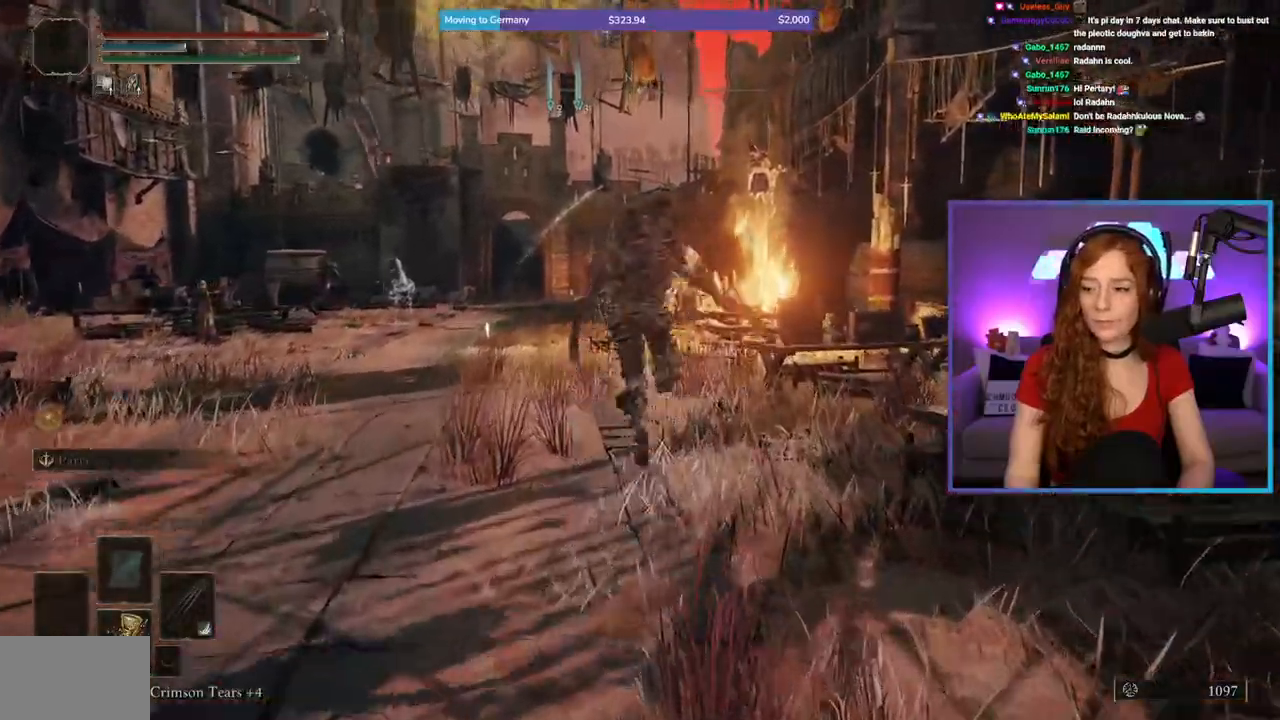
{"buttons": ["B"], "left_stick": "up", "right_stick": "center", "events": []}
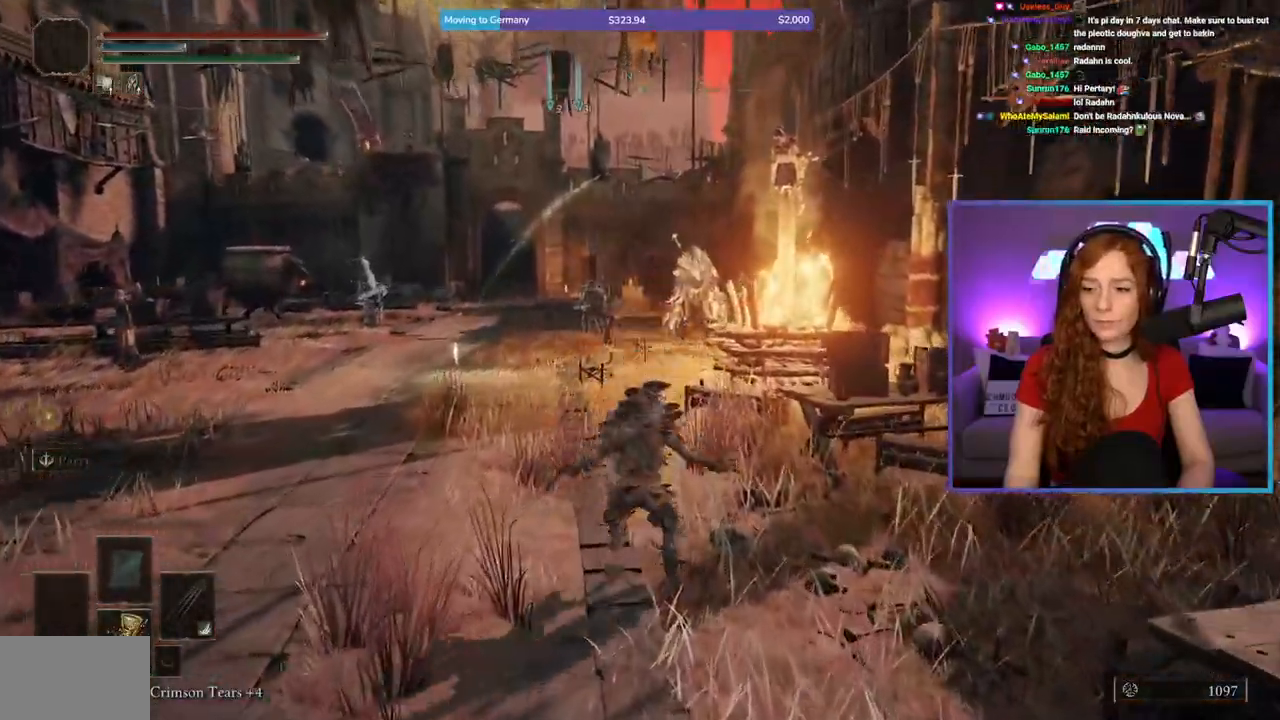
{"buttons": ["B"], "left_stick": "up", "right_stick": "center", "events": [[67, "A", "down"], [350, "A", "up"]]}
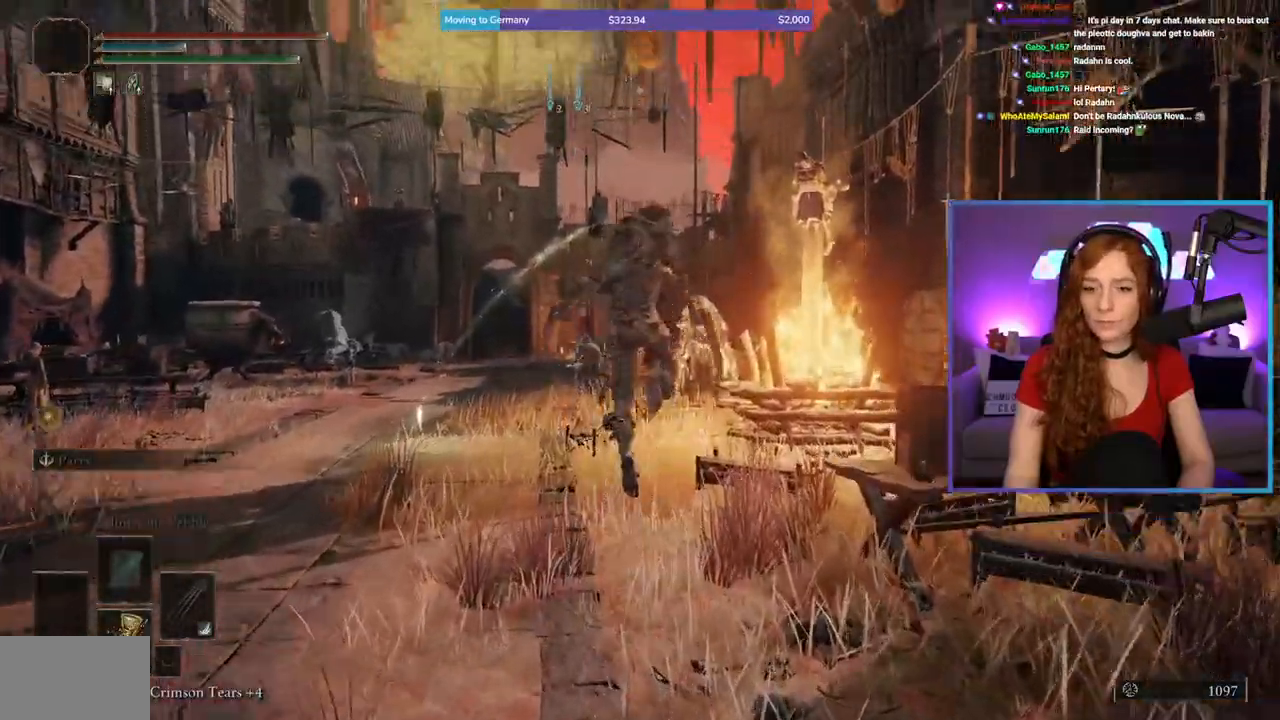
{"buttons": ["B"], "left_stick": "up", "right_stick": "center", "events": []}
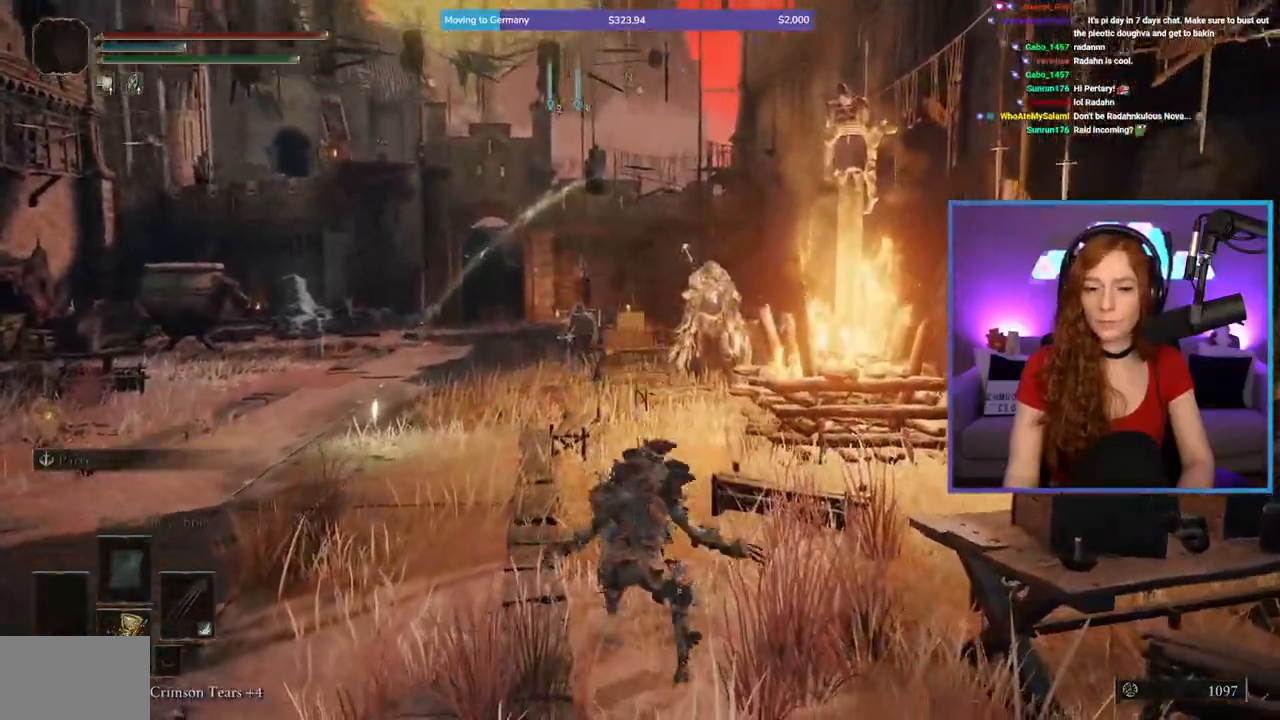
{"buttons": ["B"], "left_stick": "up", "right_stick": "center", "events": [[50, "A", "down"], [383, "A", "up"]]}
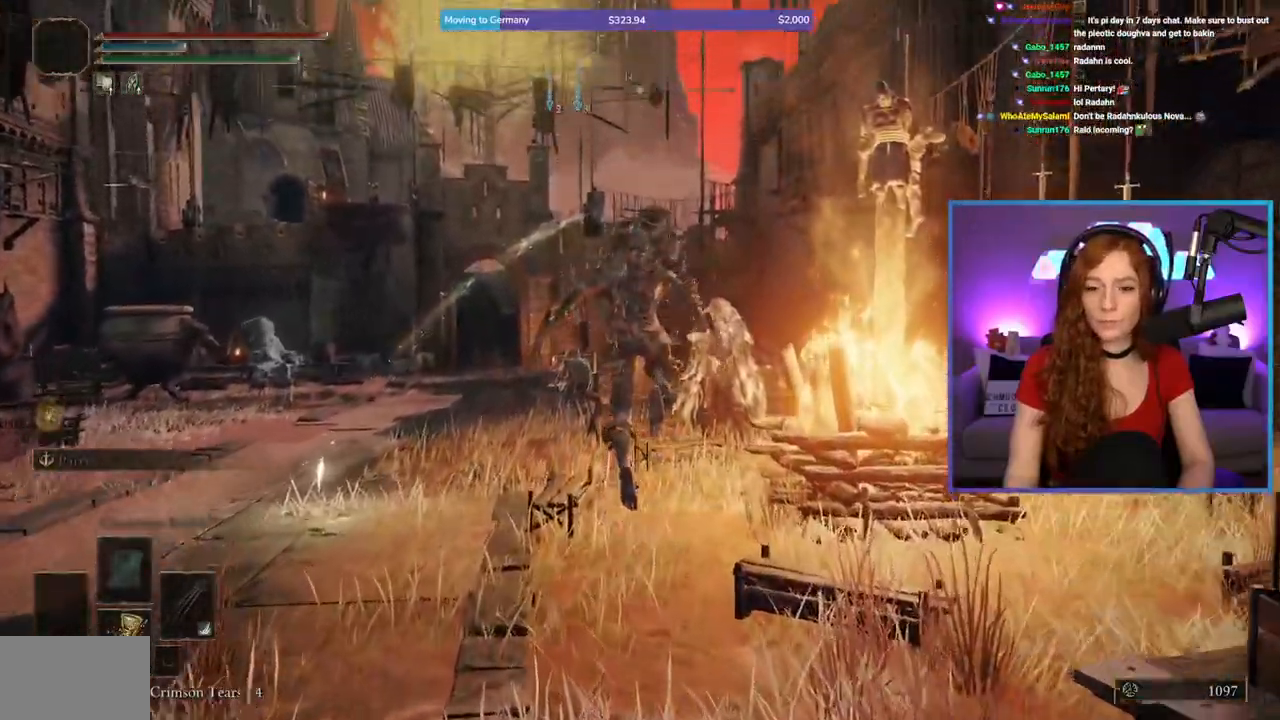
{"buttons": ["A", "B"], "left_stick": "up", "right_stick": "center", "events": [[333, "A", "down"]]}
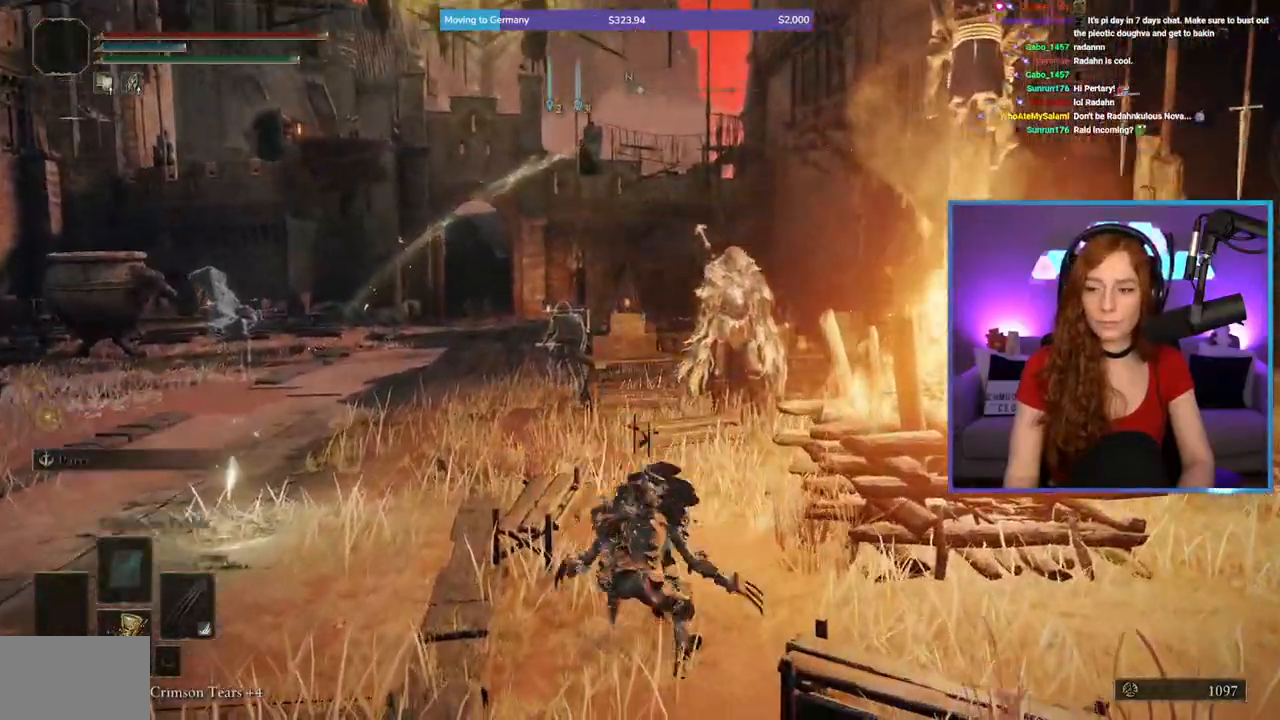
{"buttons": ["B"], "left_stick": "up", "right_stick": "center", "events": [[83, "A", "up"]]}
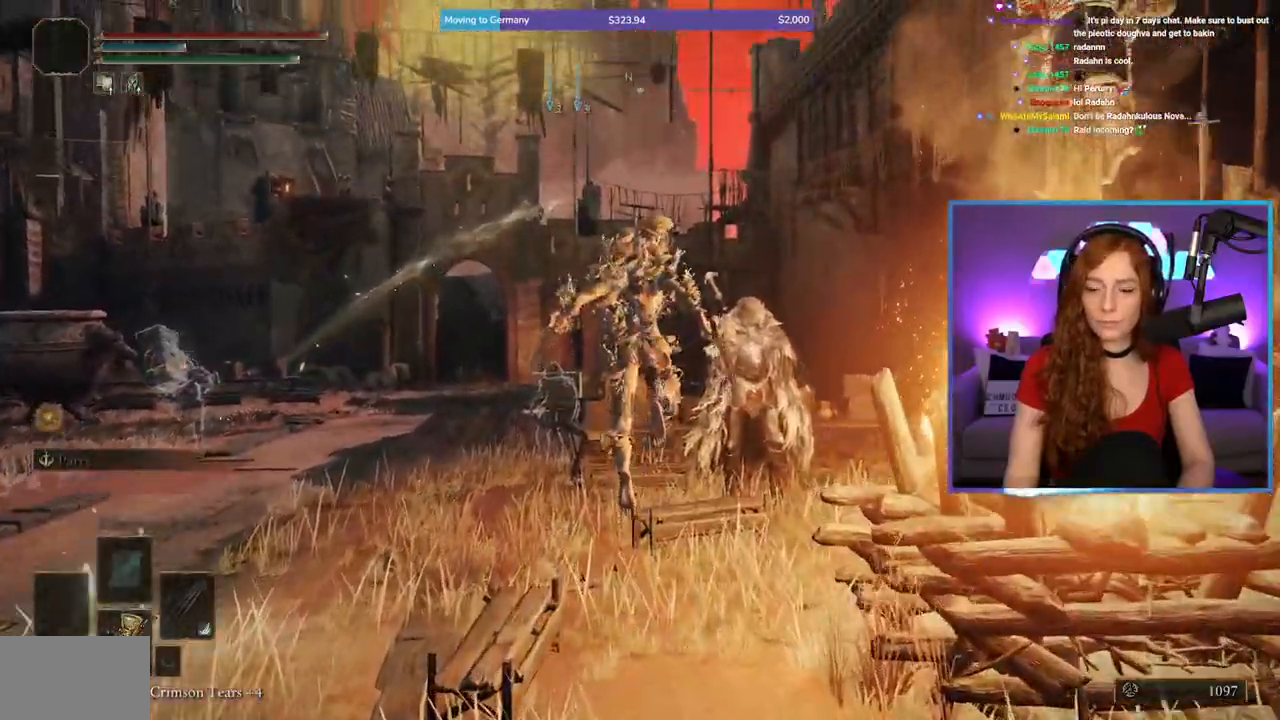
{"buttons": ["B"], "left_stick": "up", "right_stick": "center", "events": [[167, "right_stick", "down-right"], [317, "right_stick", "center"]]}
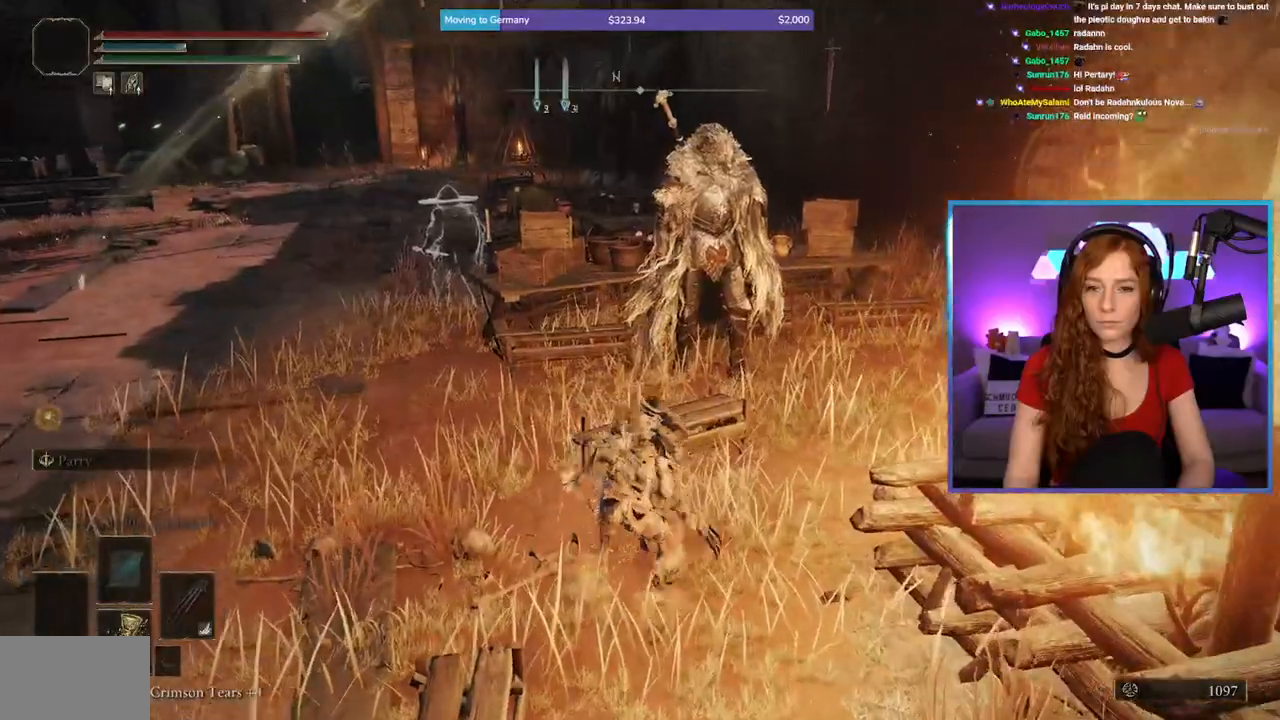
{"buttons": ["Y"], "left_stick": "up", "right_stick": "center", "events": [[267, "B", "up"], [433, "Y", "down"]]}
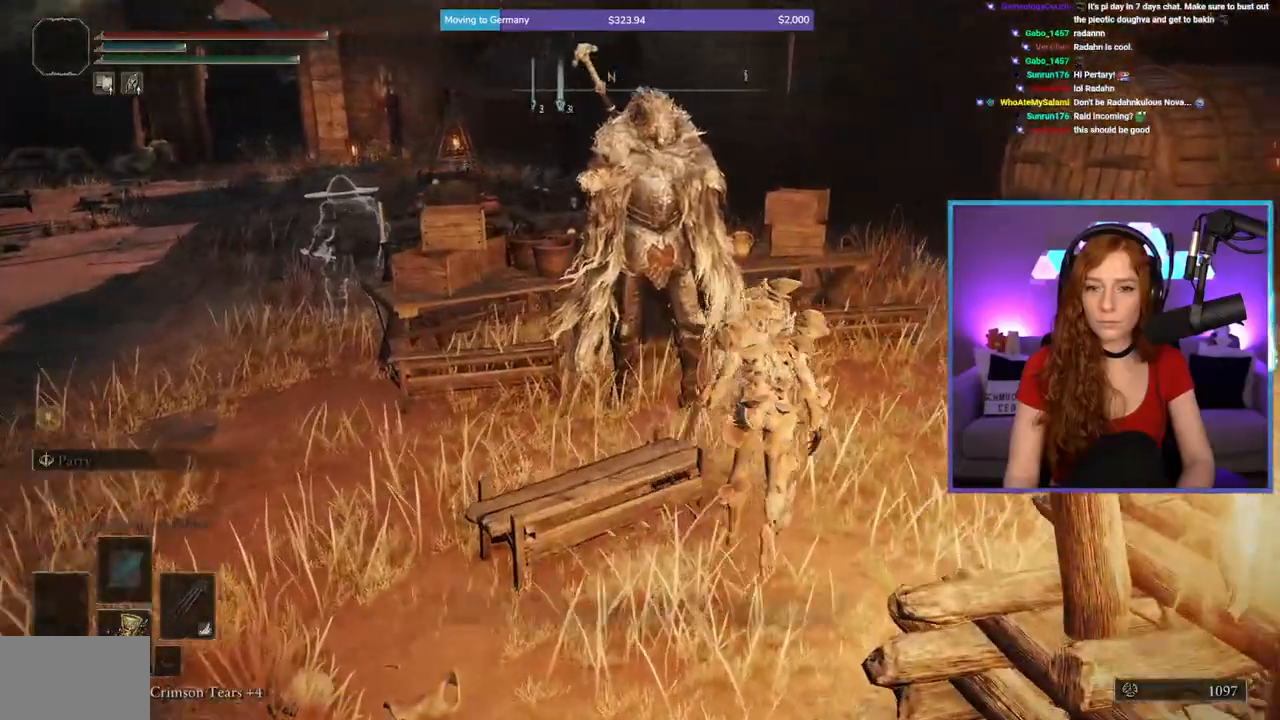
{"buttons": [], "left_stick": "center", "right_stick": "left", "events": [[83, "Y", "up"], [250, "left_stick", "center"], [500, "right_stick", "left"]]}
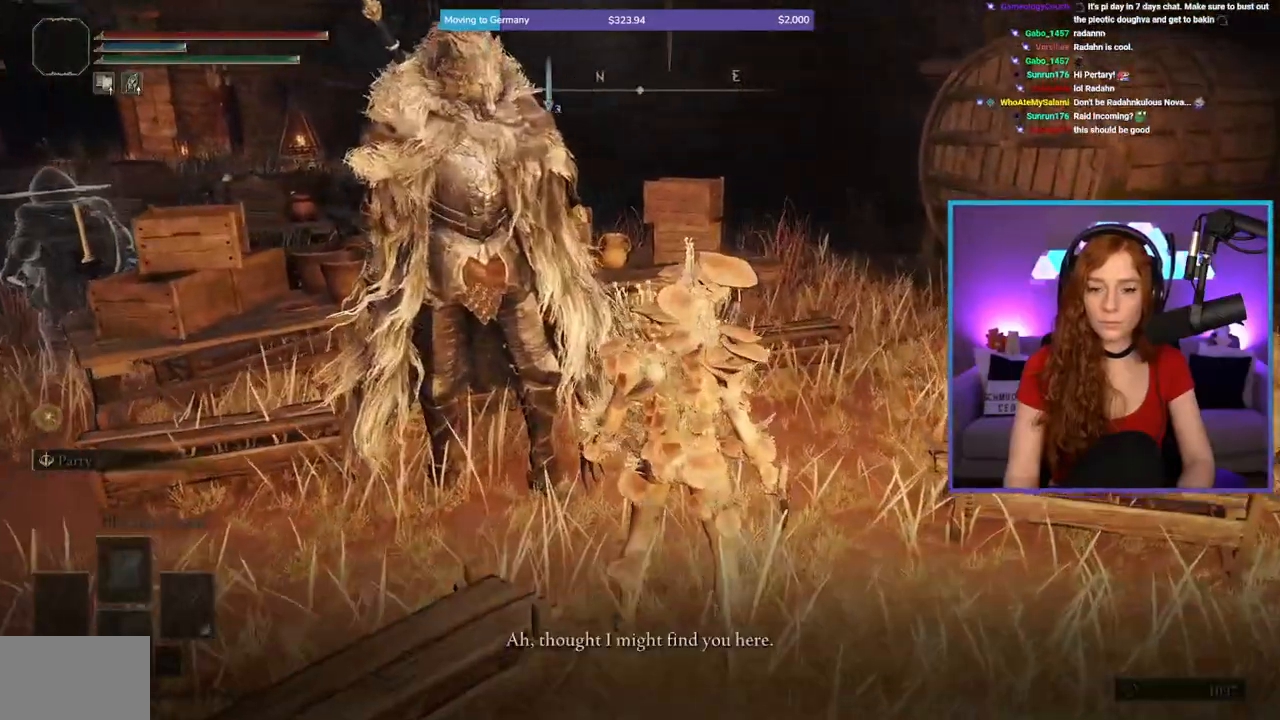
{"buttons": [], "left_stick": "center", "right_stick": "center"}
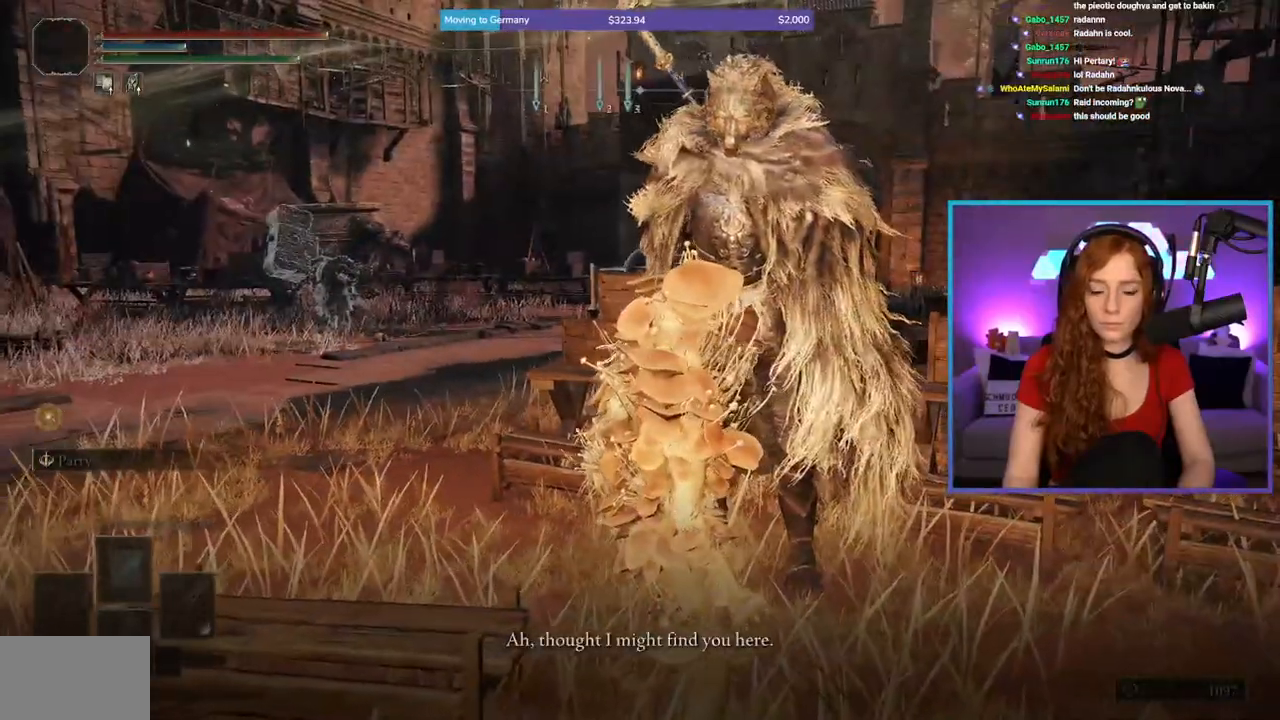
{"buttons": [], "left_stick": "center", "right_stick": "center", "events": [[167, "left_stick", "up"], [400, "left_stick", "center"]]}
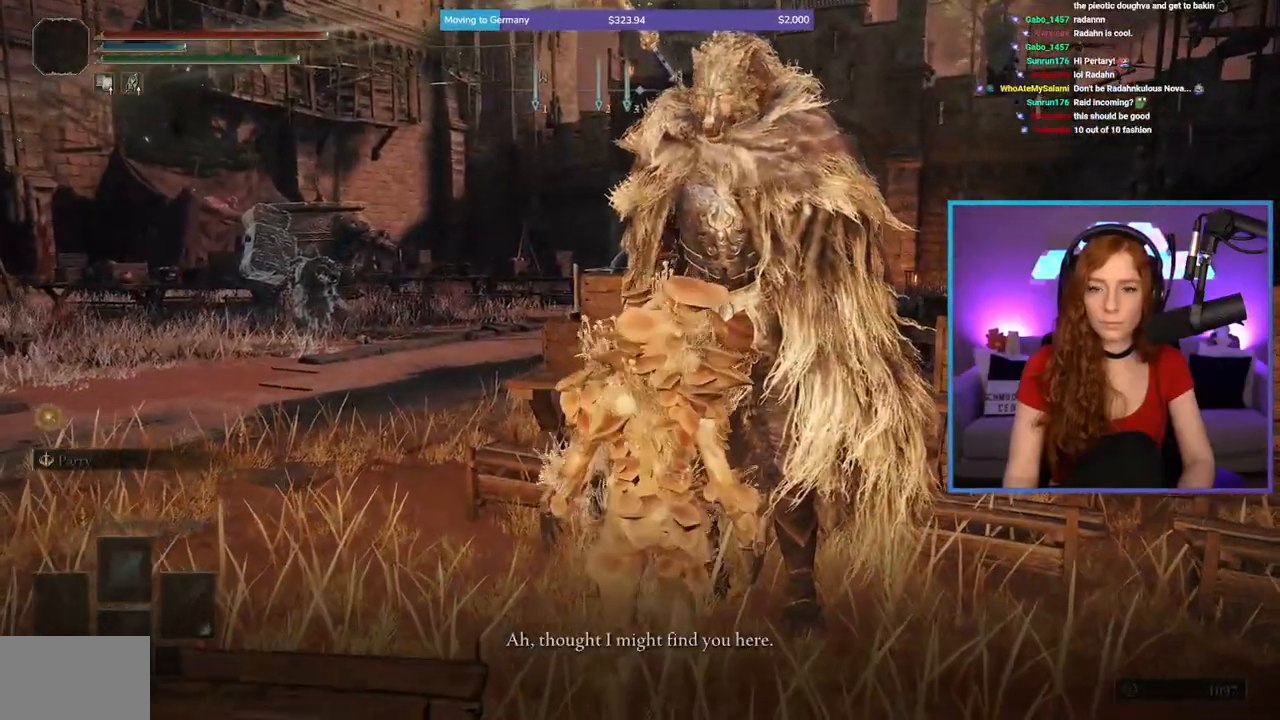
{"buttons": [], "left_stick": "down", "right_stick": "center", "events": [[183, "right_stick", "right"], [483, "right_stick", "center"], [500, "left_stick", "down"]]}
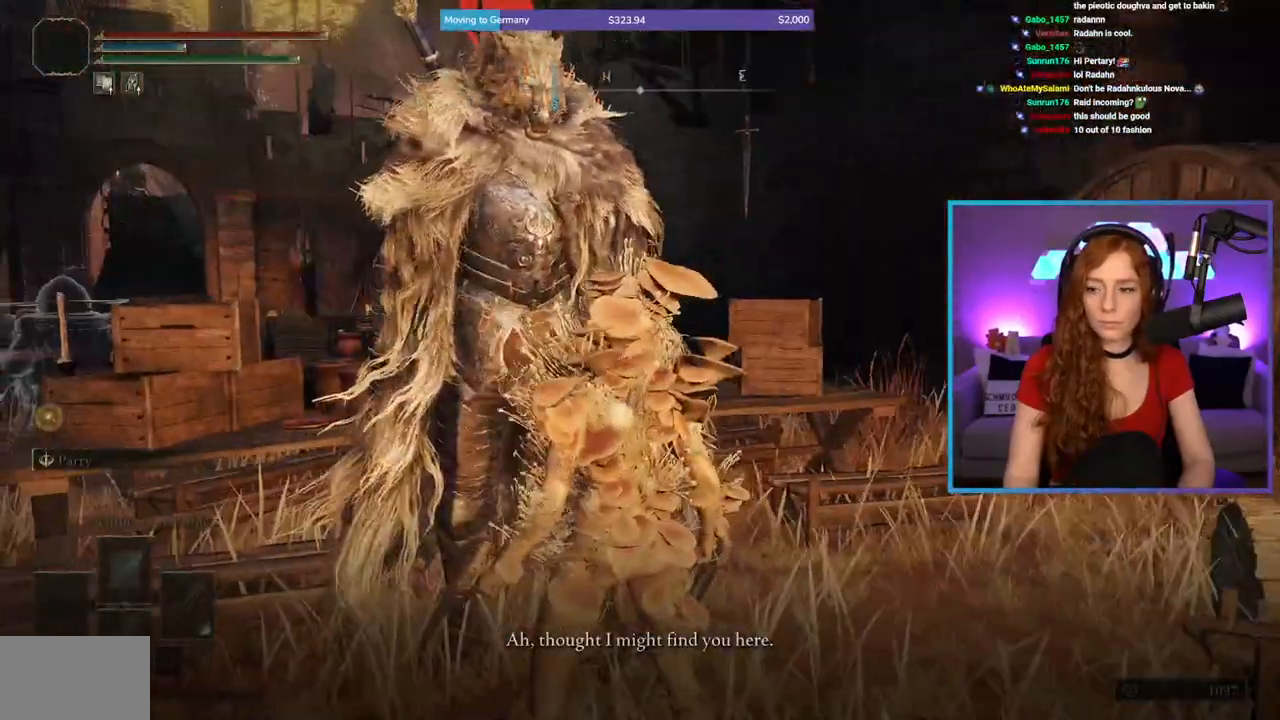
{"buttons": [], "left_stick": "center", "right_stick": "center", "events": [[200, "left_stick", "center"]]}
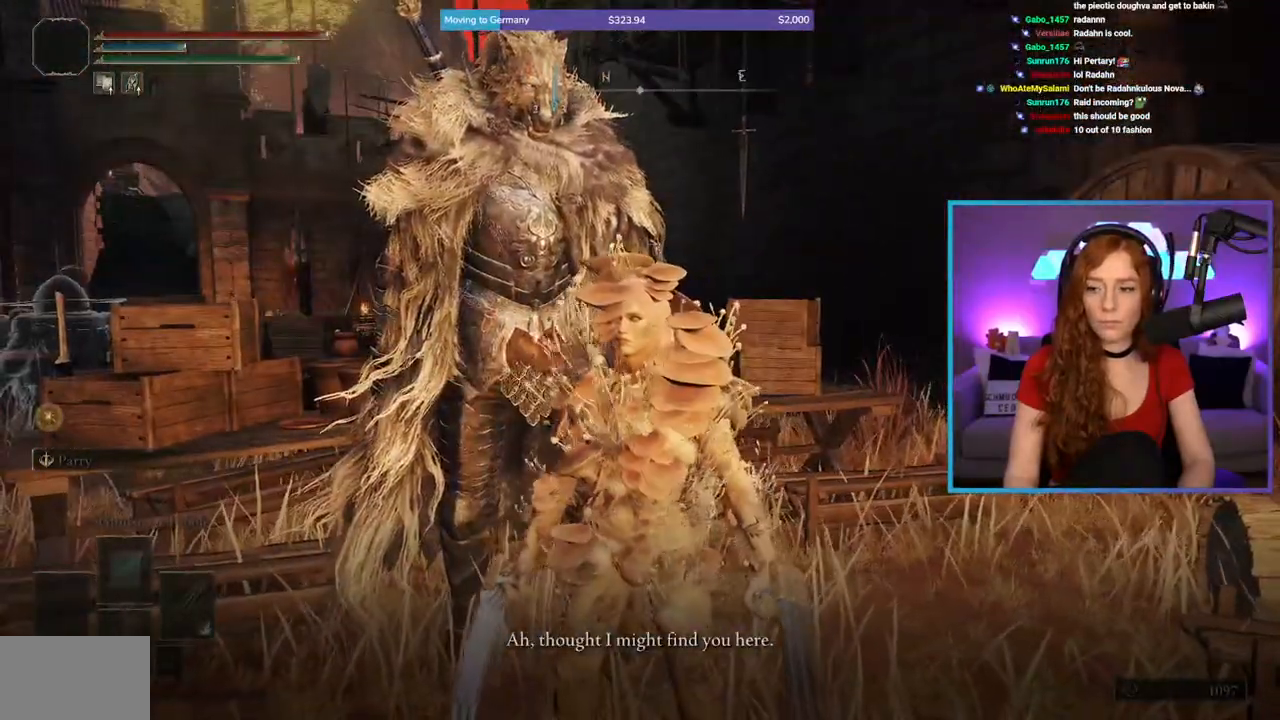
{"buttons": [], "left_stick": "center", "right_stick": "center", "events": [[33, "right_stick", "up-left"], [100, "right_stick", "center"]]}
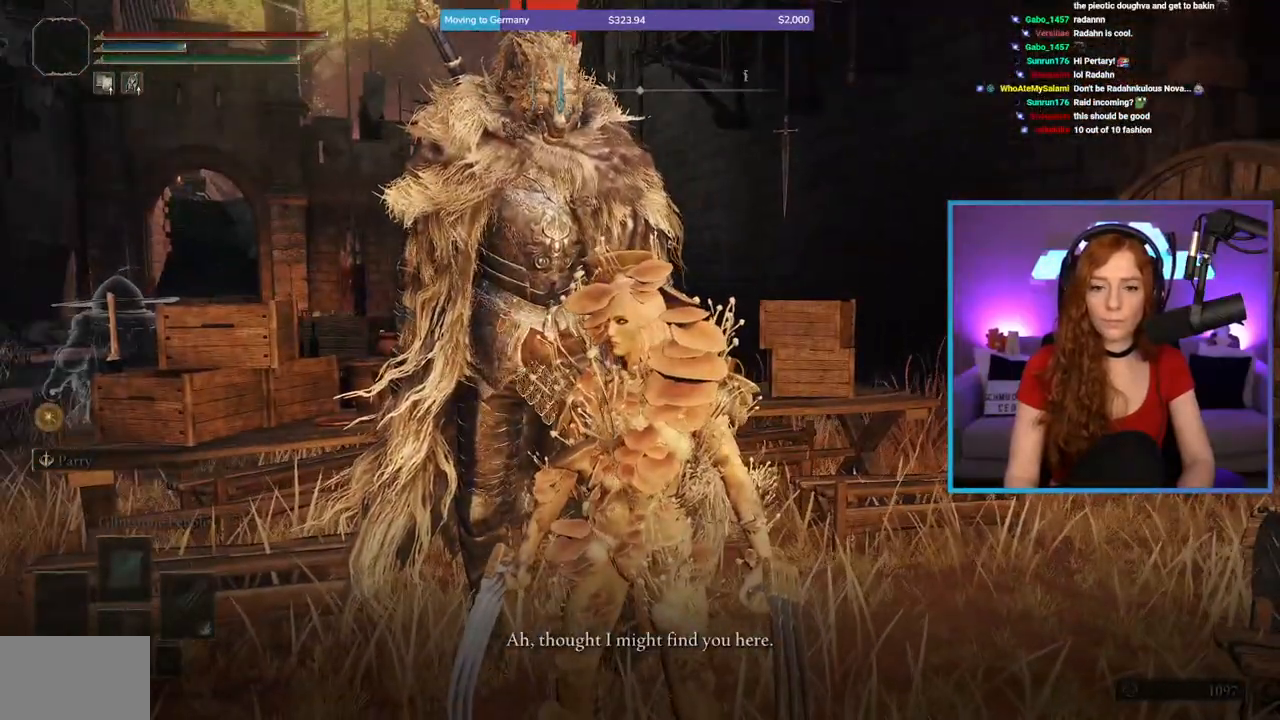
{"buttons": [], "left_stick": "down", "right_stick": "right", "events": [[383, "left_stick", "down"], [383, "right_stick", "right"]]}
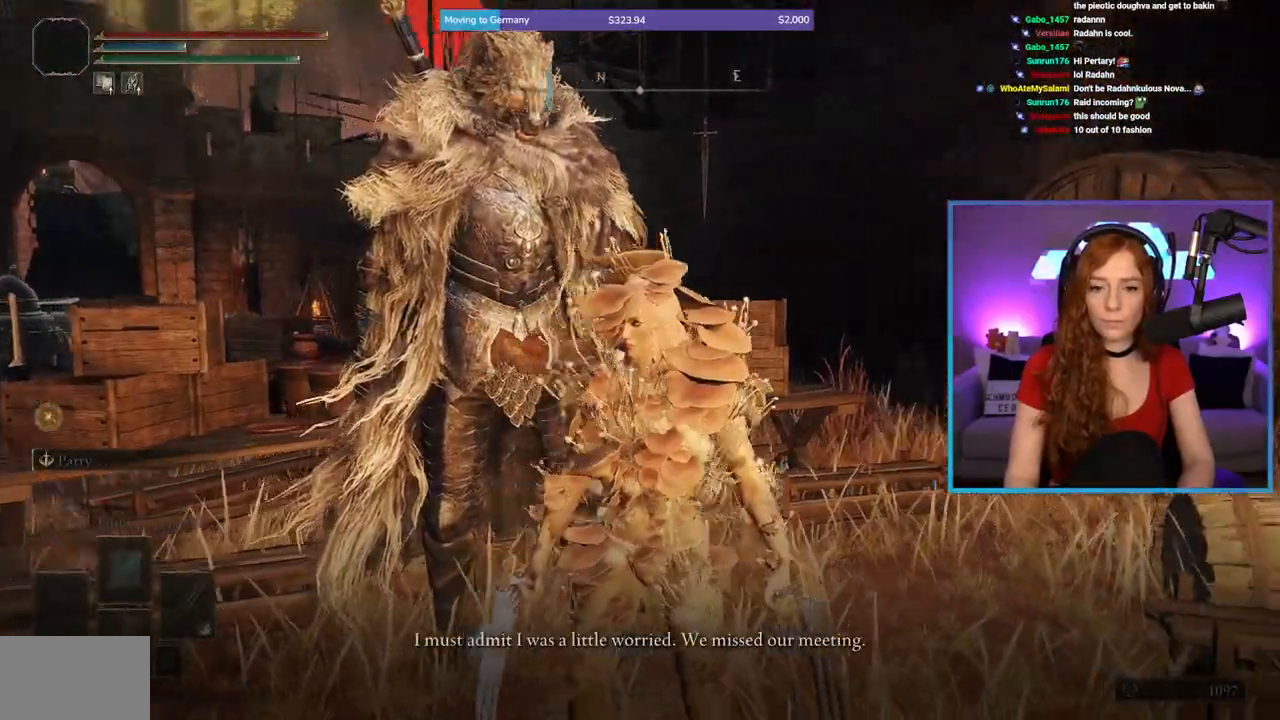
{"buttons": [], "left_stick": "center", "right_stick": "center", "events": [[17, "left_stick", "center"], [33, "right_stick", "center"]]}
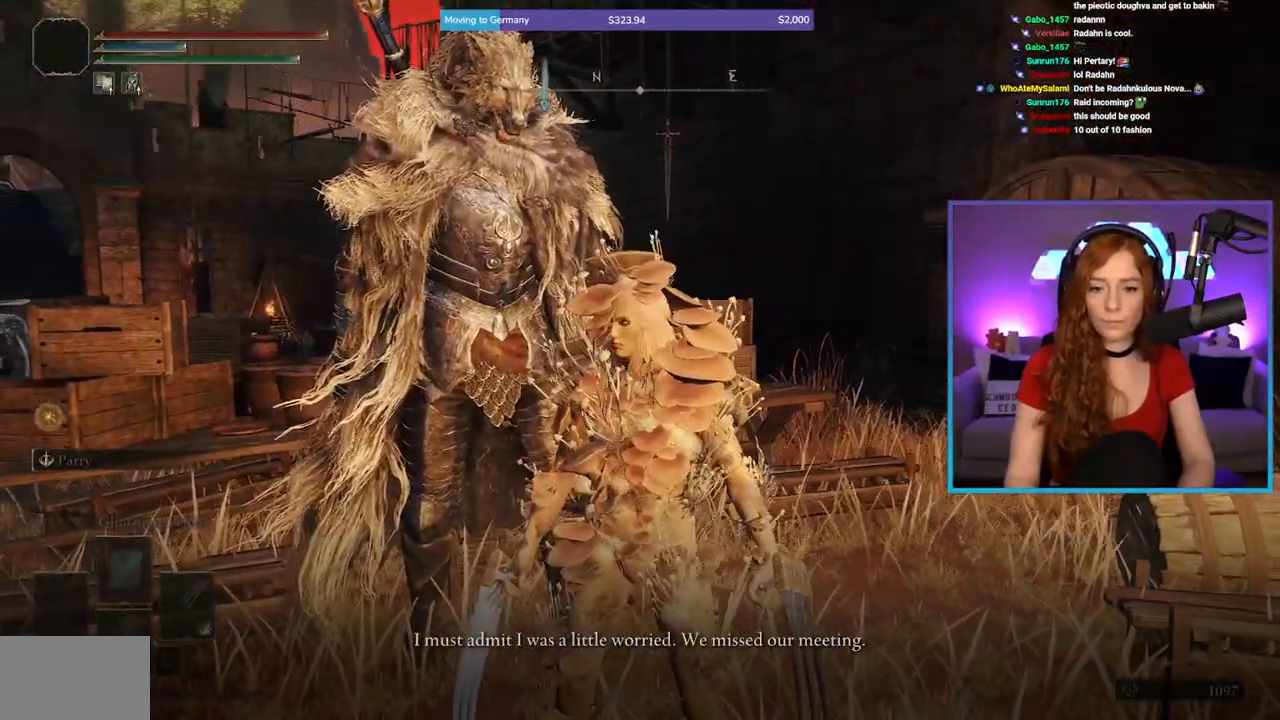
{"buttons": [], "left_stick": "center", "right_stick": "up", "events": [[367, "right_stick", "up"]]}
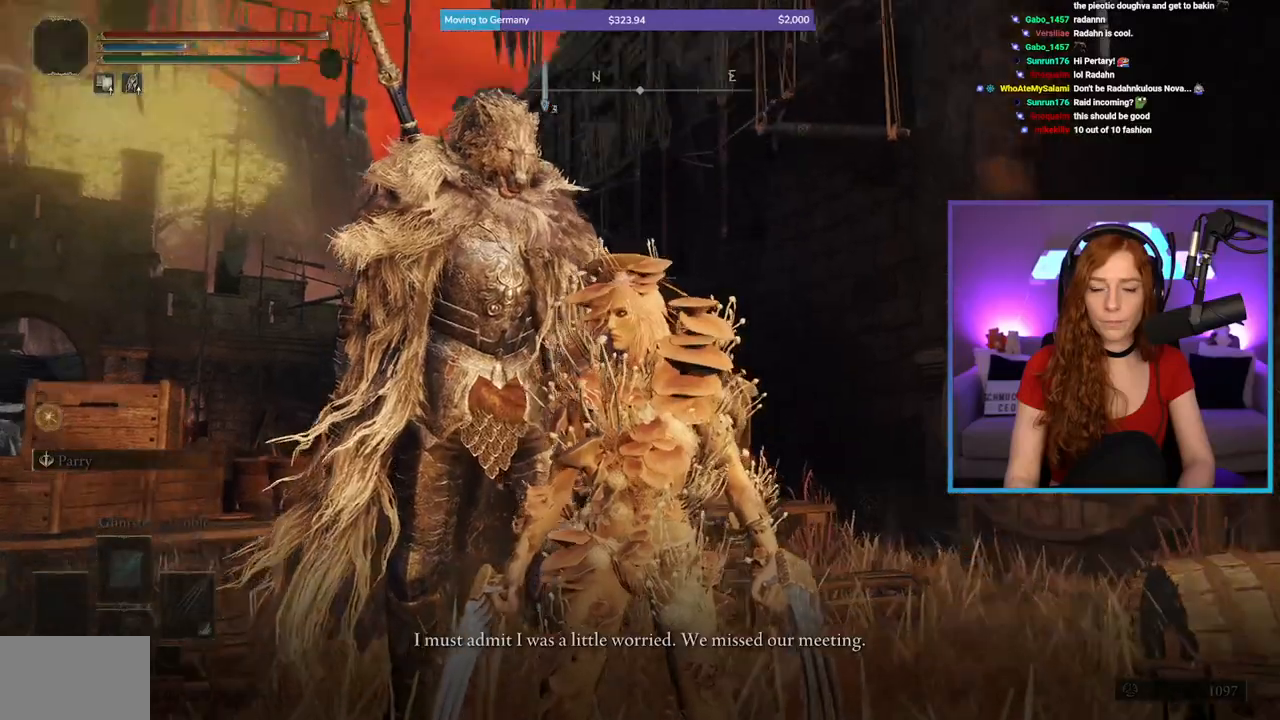
{"buttons": [], "left_stick": "center", "right_stick": "center", "events": [[100, "right_stick", "up-right"], [350, "right_stick", "center"]]}
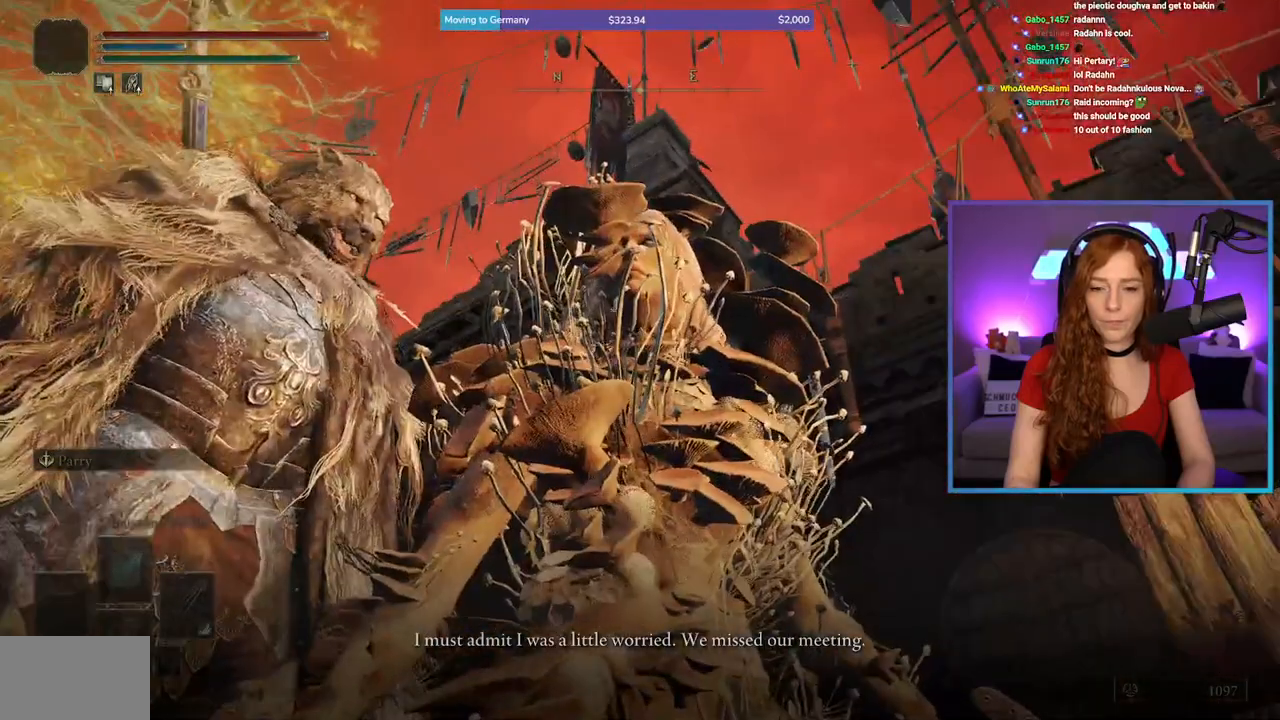
{"buttons": [], "left_stick": "center", "right_stick": "center", "events": []}